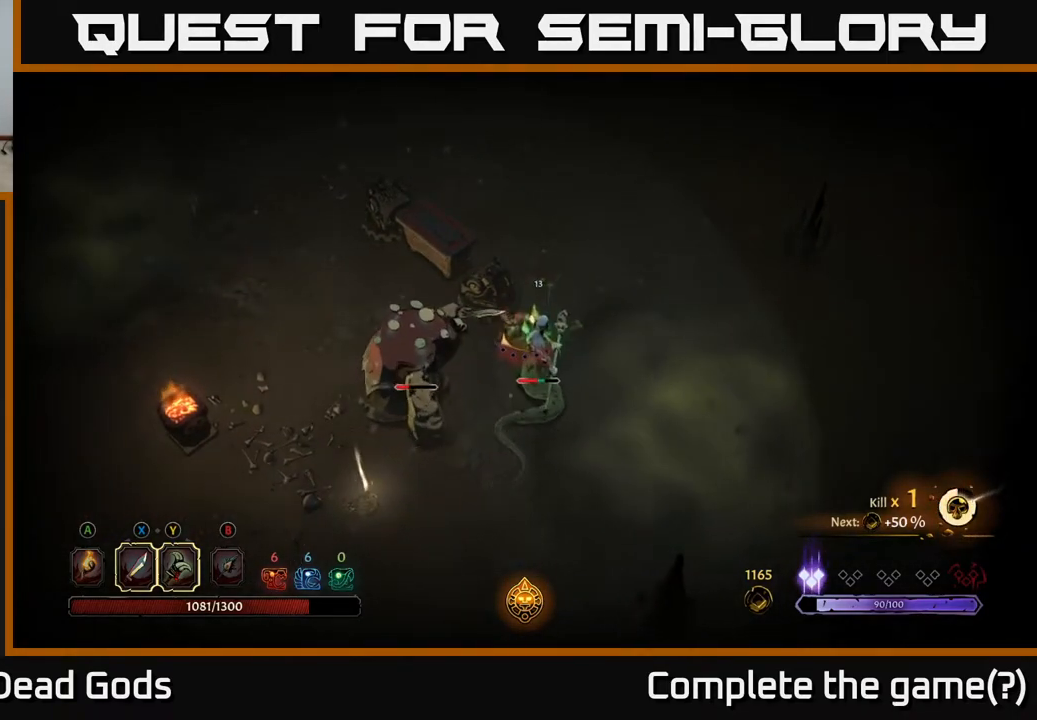
Gameplay with a controller (Xbox layout); each line is a JSON object with the inputs held at the frame after it. "events" lists button and stick changes between this image and that frame as [ms after this image, input, new state], when the widget could be followed in between.
{"buttons": [], "left_stick": "down-left", "right_stick": "center", "events": []}
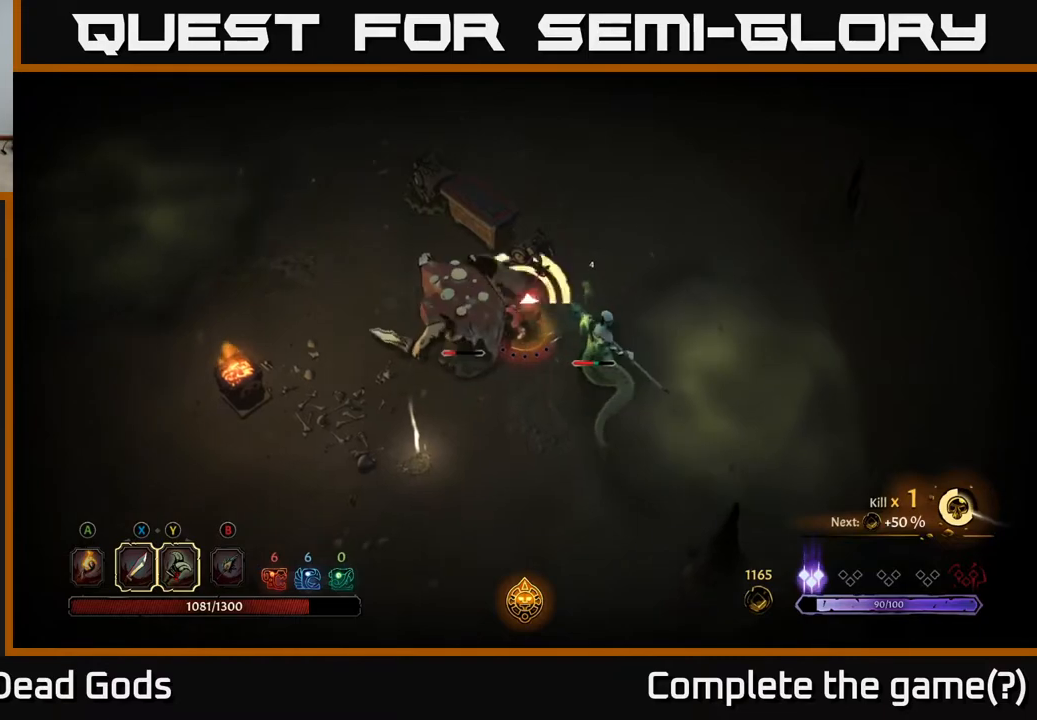
{"buttons": ["R2"], "left_stick": "down-left", "right_stick": "center", "events": [[433, "R2", "down"]]}
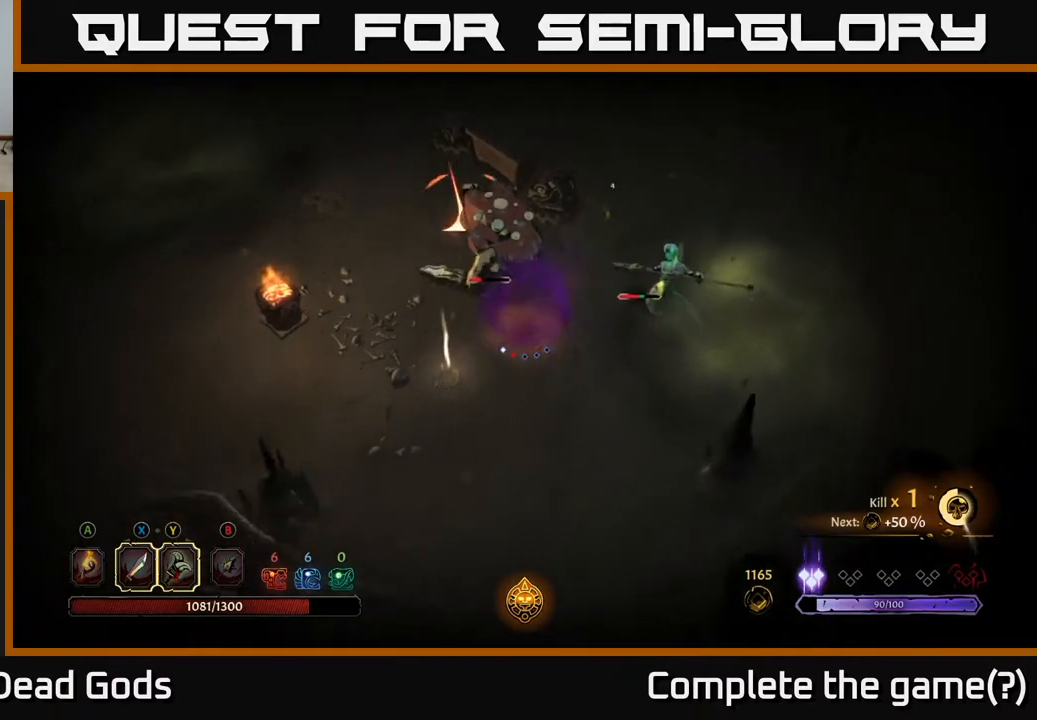
{"buttons": [], "left_stick": "down", "right_stick": "center", "events": [[167, "R2", "up"], [367, "left_stick", "down"]]}
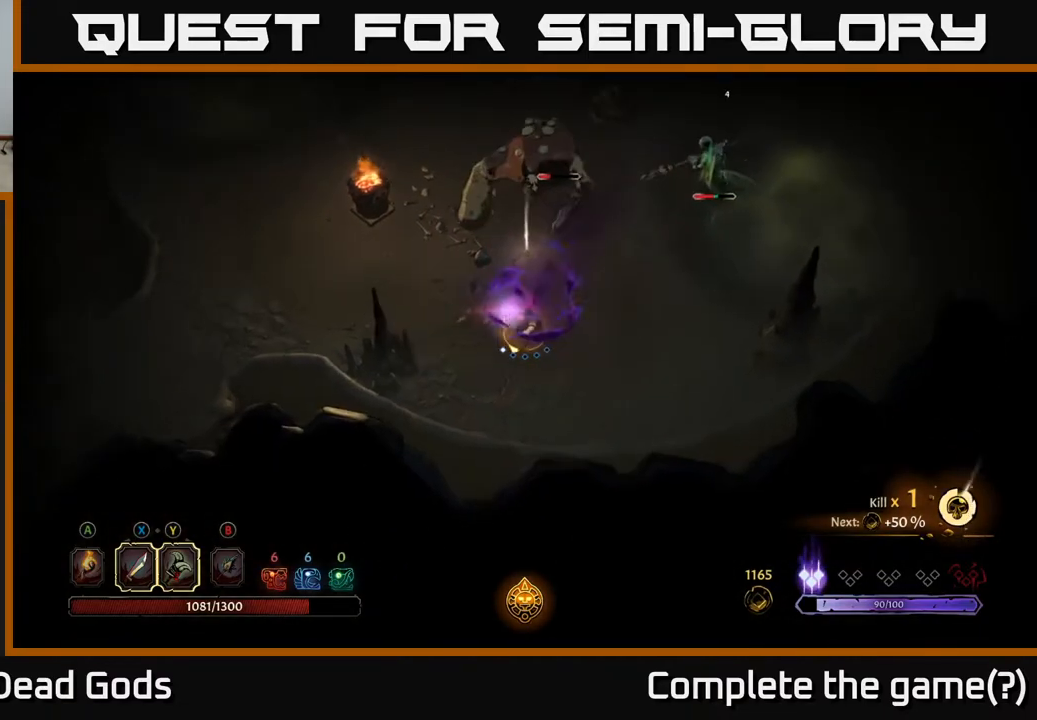
{"buttons": [], "left_stick": "left", "right_stick": "center", "events": [[67, "left_stick", "down-left"], [333, "left_stick", "left"]]}
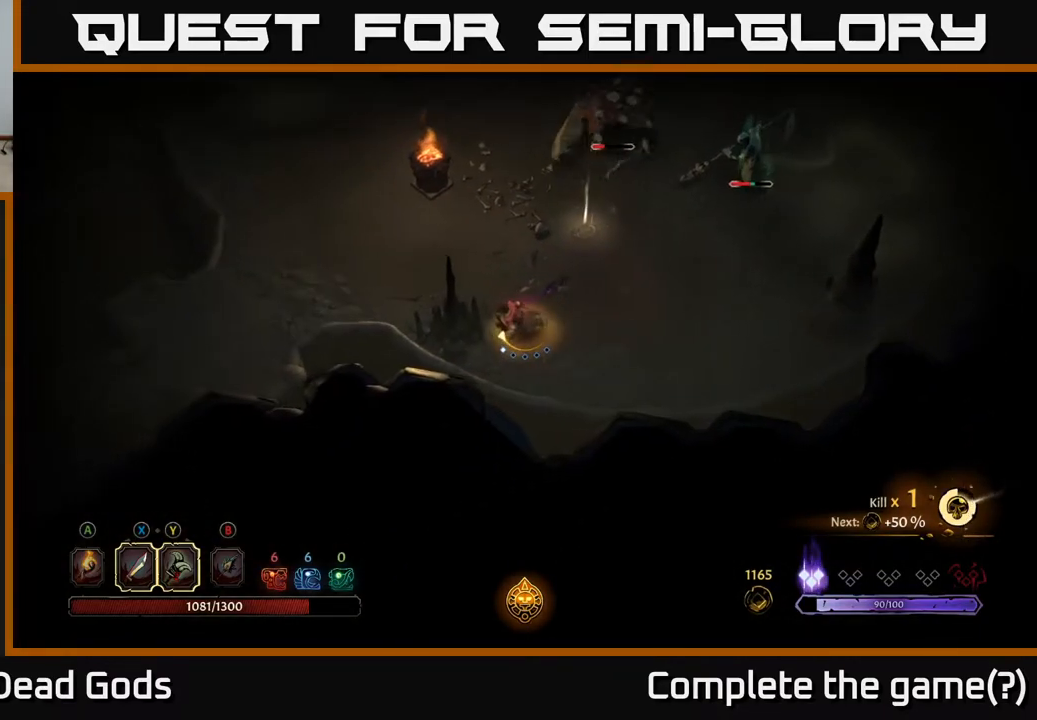
{"buttons": [], "left_stick": "up-left", "right_stick": "center", "events": [[300, "left_stick", "up-left"]]}
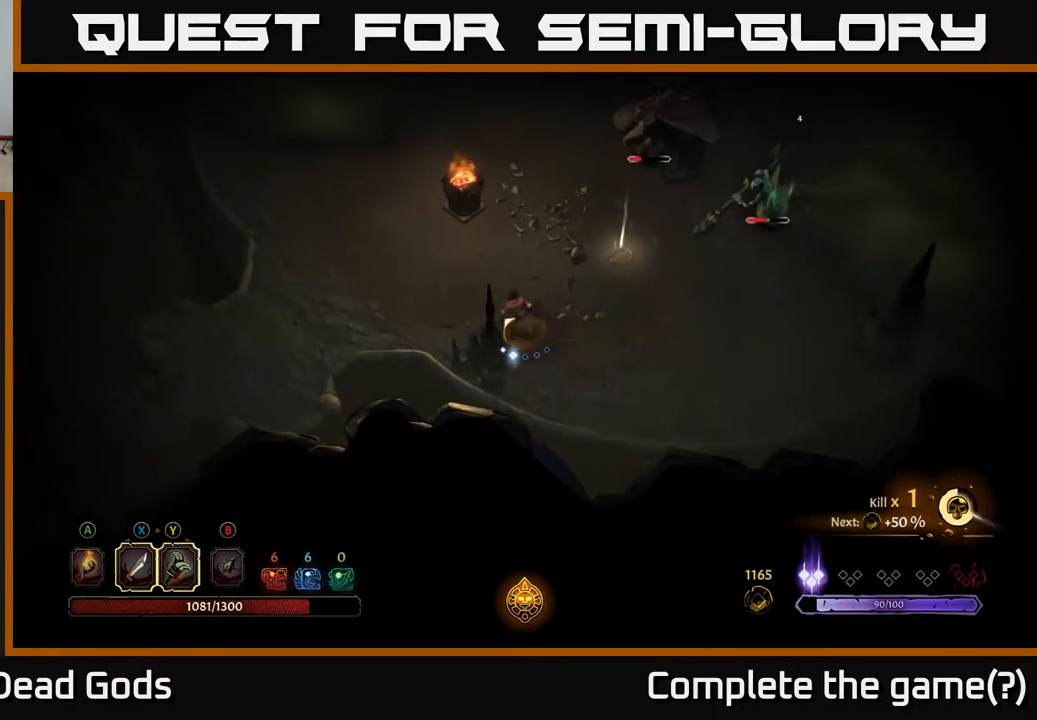
{"buttons": [], "left_stick": "up-left", "right_stick": "center", "events": [[17, "left_stick", "left"], [433, "left_stick", "up-left"]]}
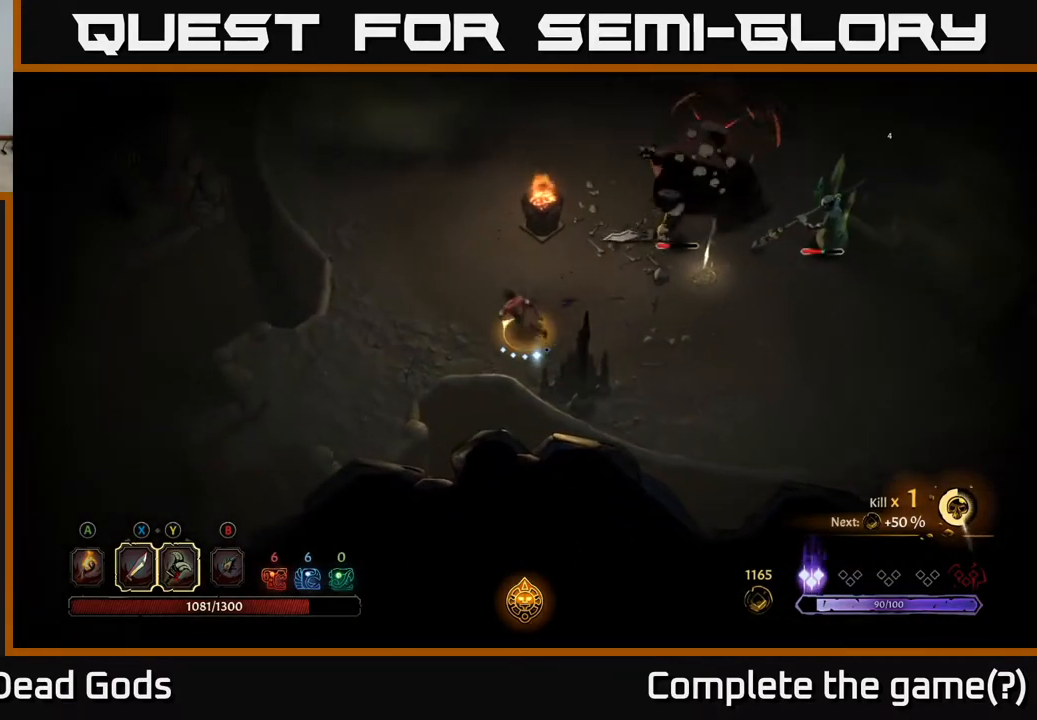
{"buttons": [], "left_stick": "up-right", "right_stick": "center", "events": [[83, "left_stick", "up-right"], [417, "X", "down"], [500, "X", "up"]]}
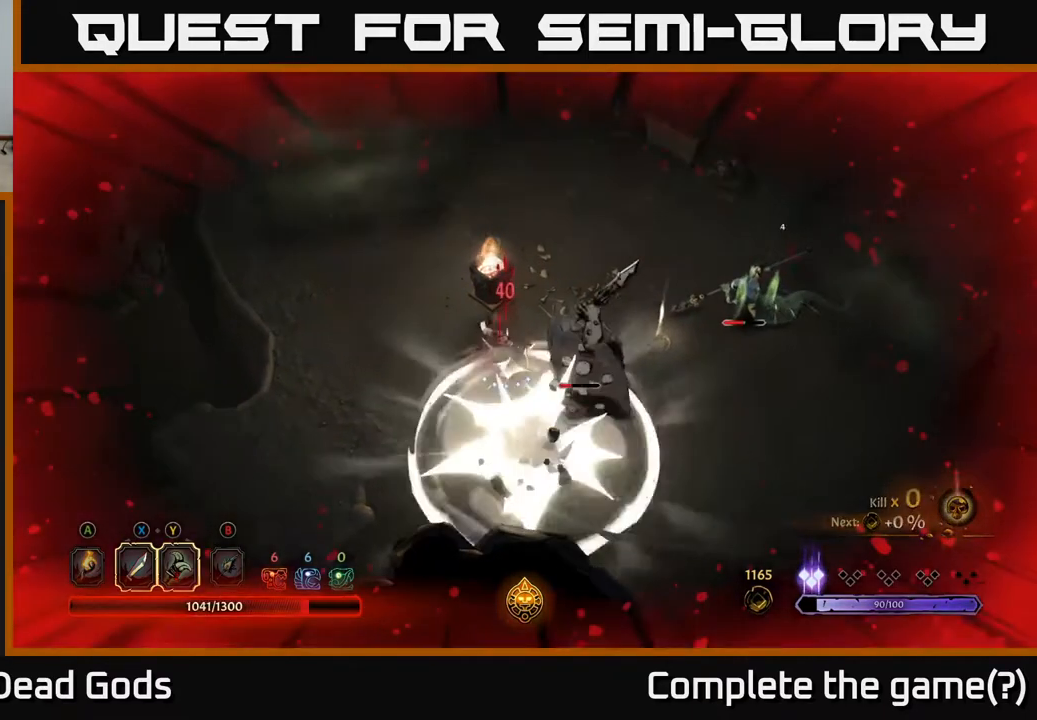
{"buttons": ["R2"], "left_stick": "up-right", "right_stick": "center", "events": [[367, "R2", "down"]]}
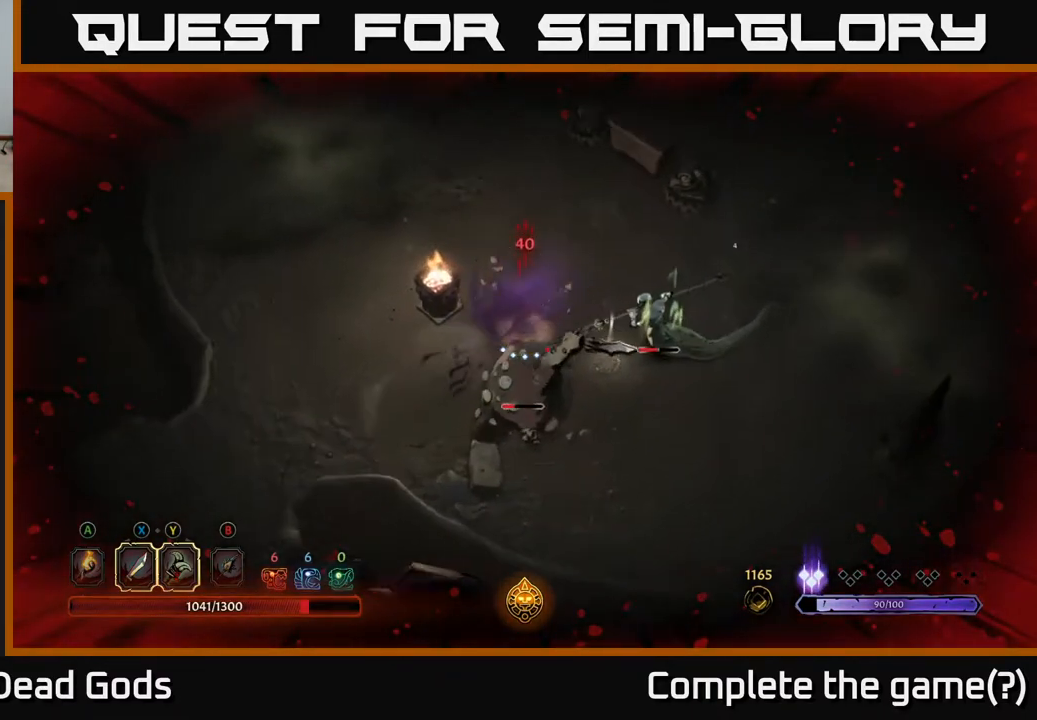
{"buttons": [], "left_stick": "down-right", "right_stick": "center", "events": [[17, "R2", "up"], [33, "left_stick", "right"], [217, "X", "down"], [250, "left_stick", "down-right"], [400, "X", "up"]]}
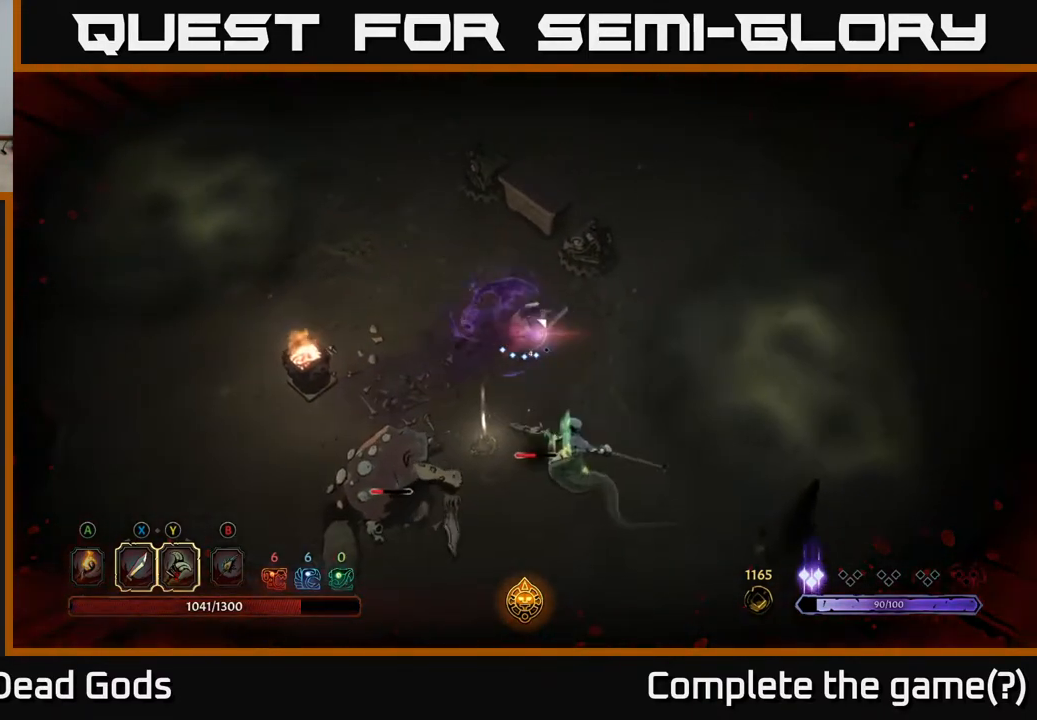
{"buttons": [], "left_stick": "down", "right_stick": "center", "events": [[217, "left_stick", "down"], [317, "X", "down"], [483, "X", "up"]]}
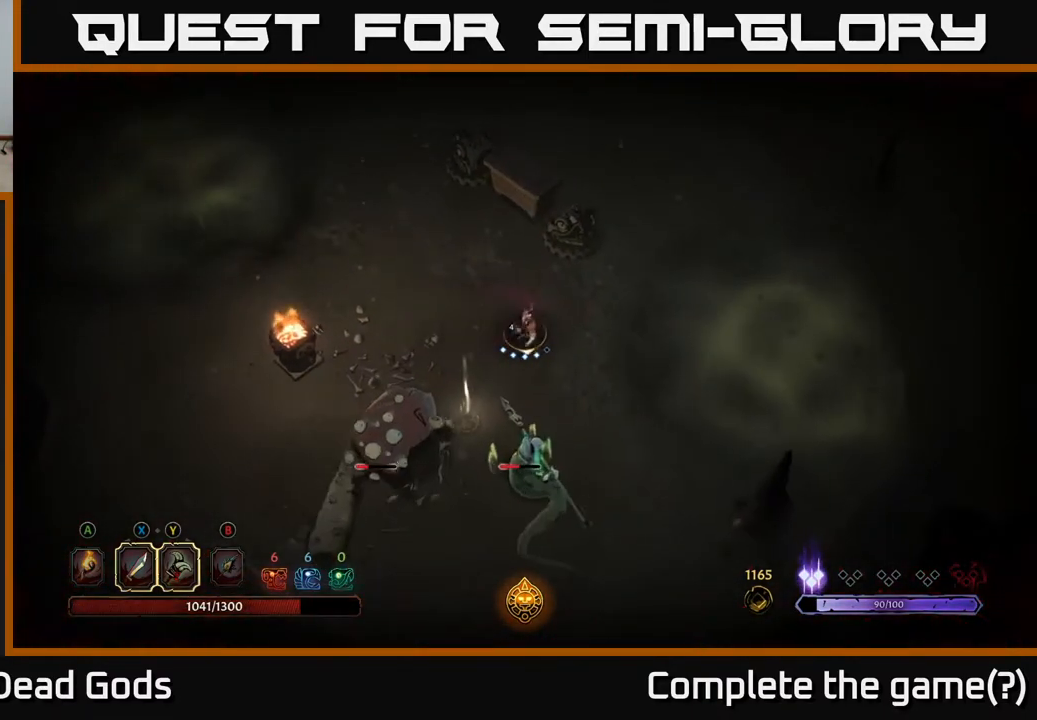
{"buttons": [], "left_stick": "down", "right_stick": "center", "events": [[317, "X", "down"], [500, "X", "up"]]}
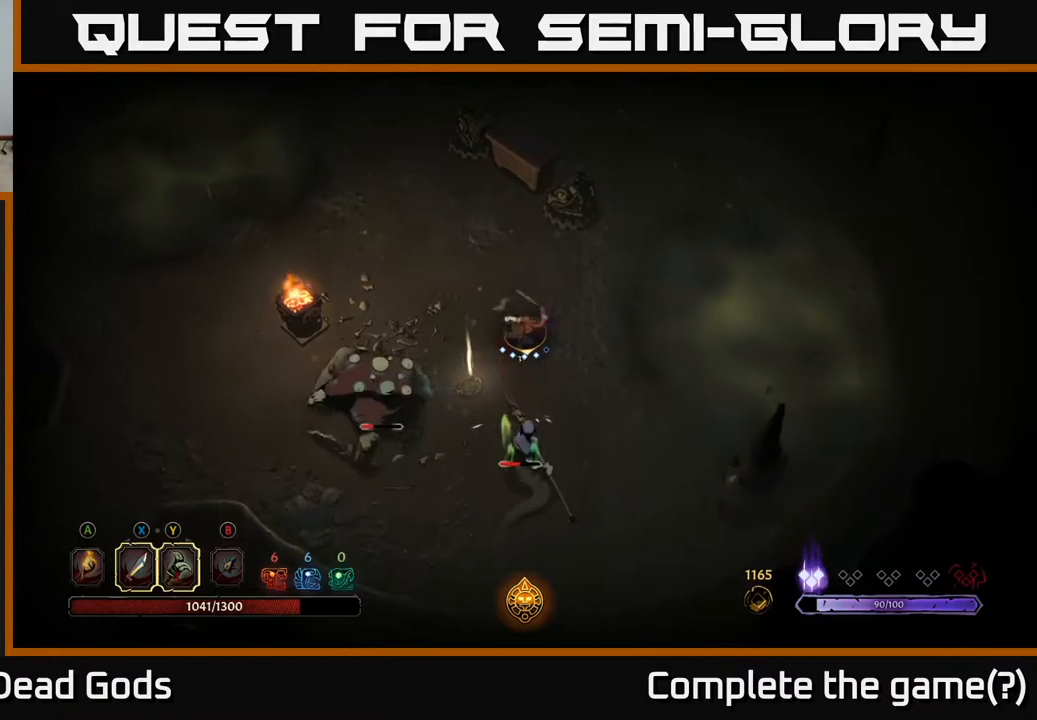
{"buttons": [], "left_stick": "down", "right_stick": "center", "events": [[283, "X", "down"], [467, "X", "up"]]}
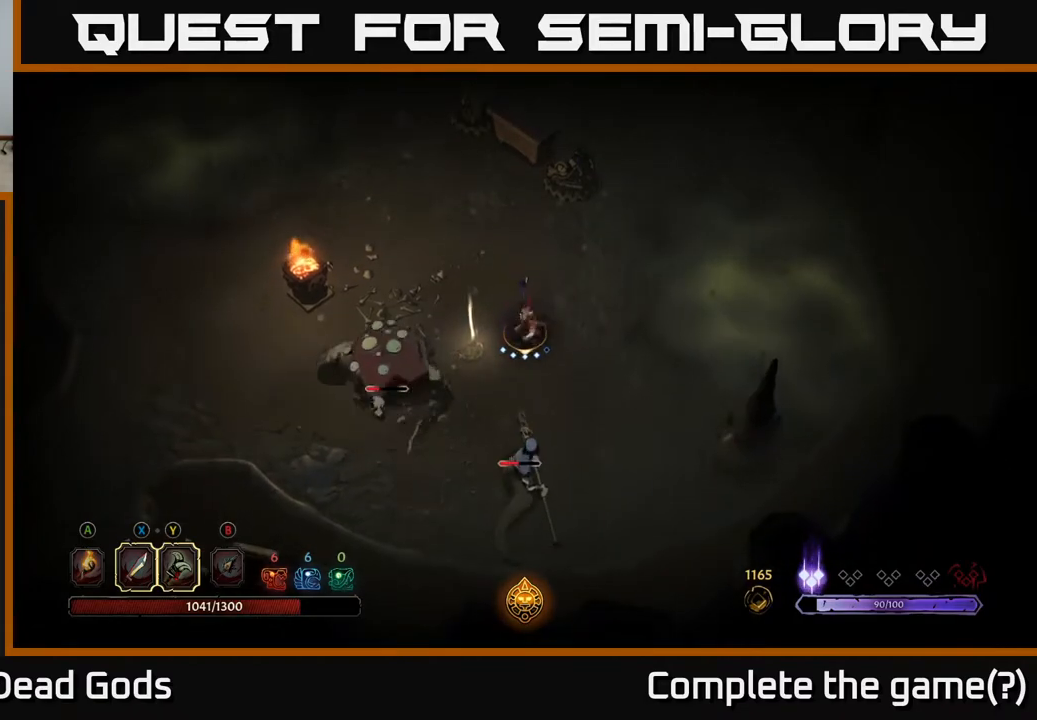
{"buttons": [], "left_stick": "down", "right_stick": "center", "events": [[283, "Y", "down"], [400, "Y", "up"]]}
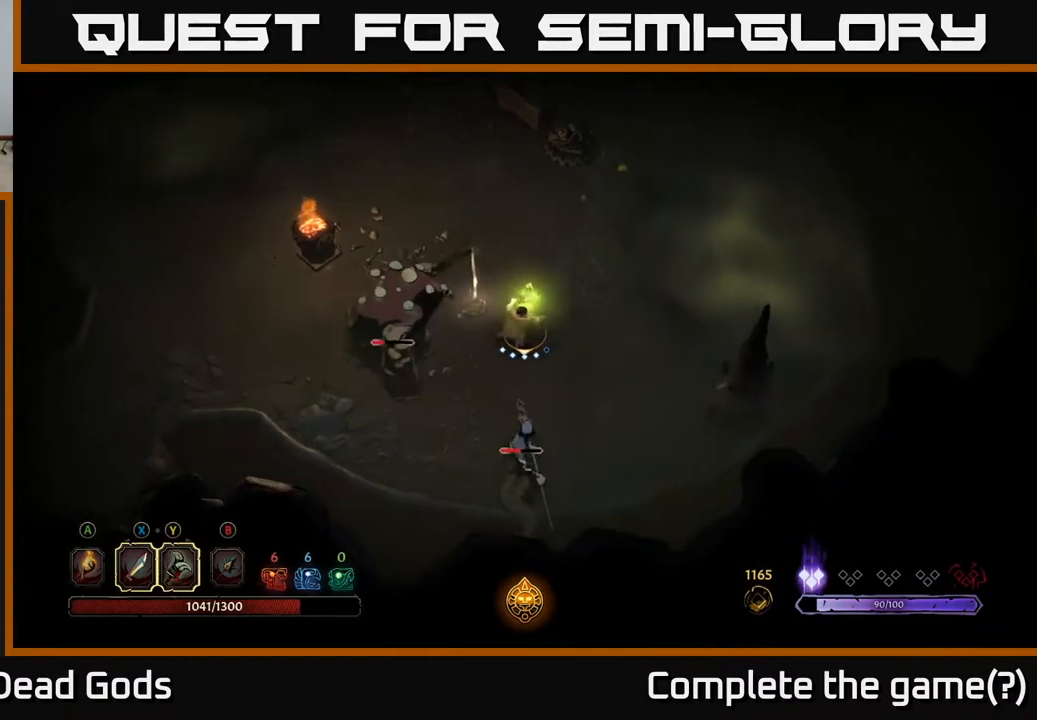
{"buttons": [], "left_stick": "down", "right_stick": "center", "events": []}
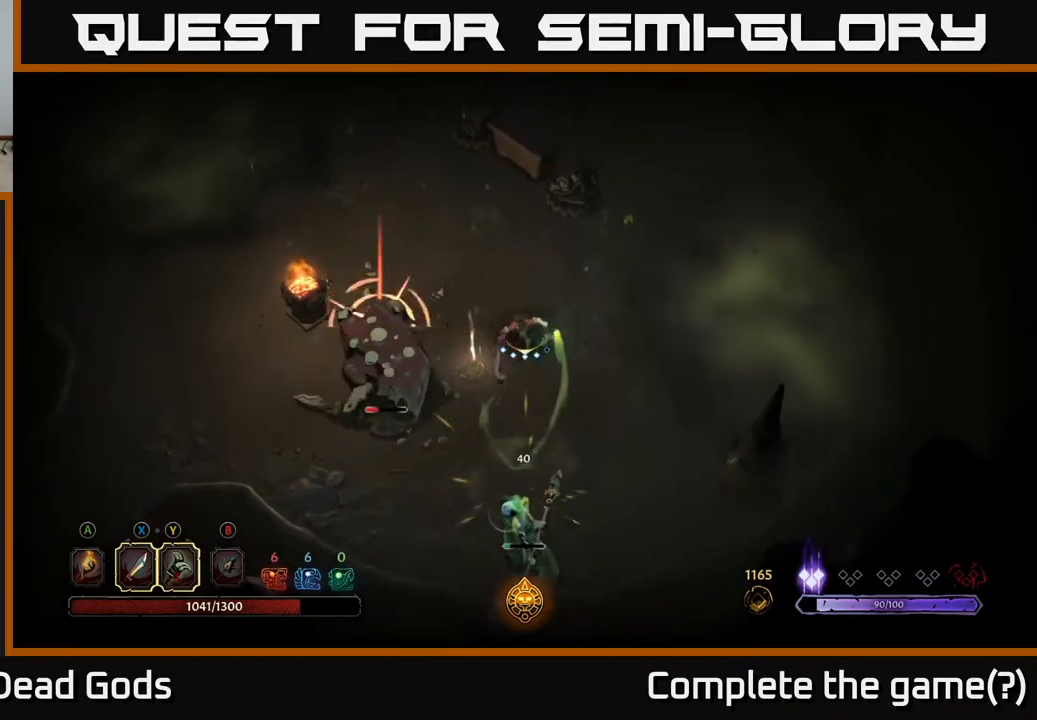
{"buttons": ["R2"], "left_stick": "up-left", "right_stick": "center", "events": [[17, "left_stick", "right"], [100, "left_stick", "up-left"], [300, "left_stick", "up"], [383, "R2", "down"], [417, "left_stick", "up-left"]]}
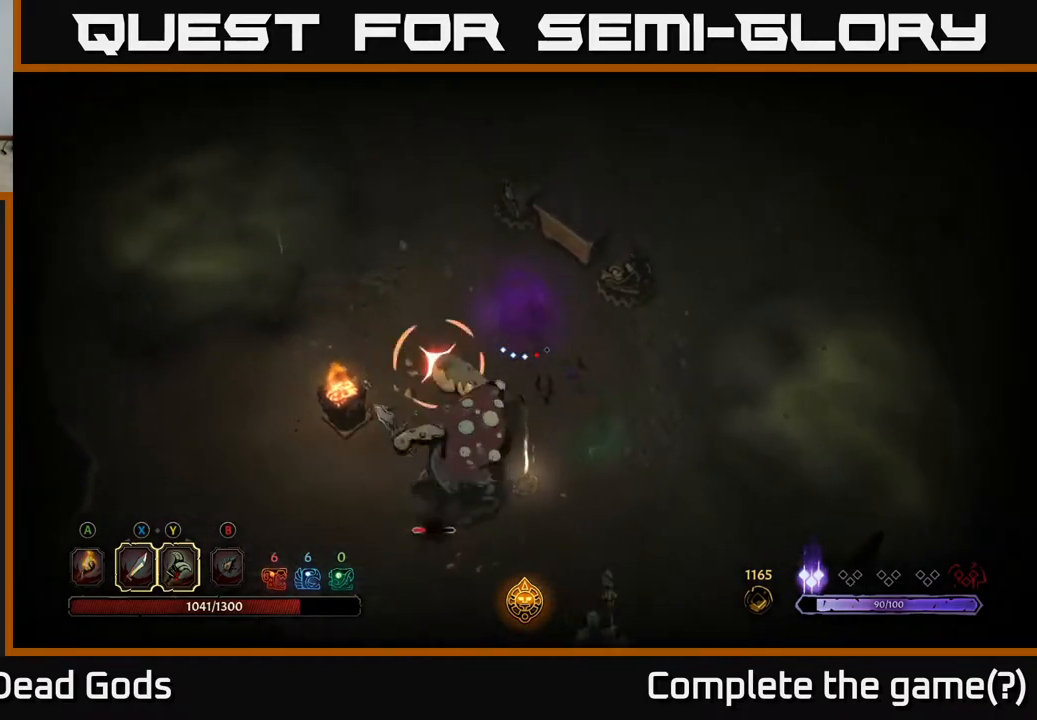
{"buttons": [], "left_stick": "left", "right_stick": "center", "events": [[17, "left_stick", "left"], [50, "R2", "up"]]}
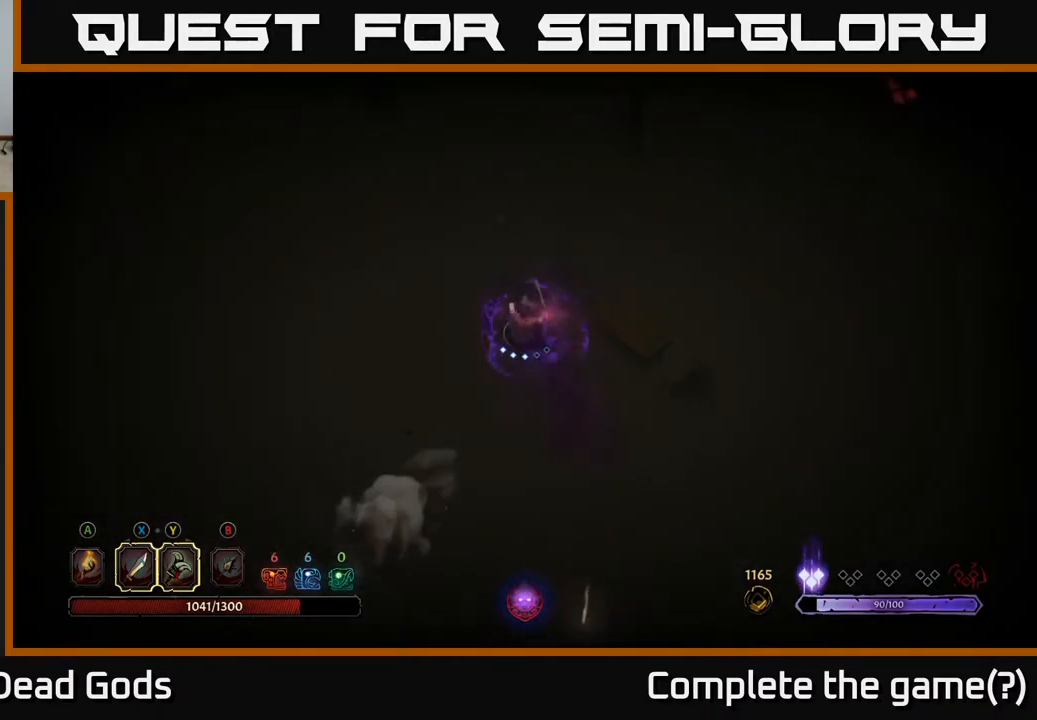
{"buttons": [], "left_stick": "down-left", "right_stick": "center", "events": [[267, "left_stick", "down-left"]]}
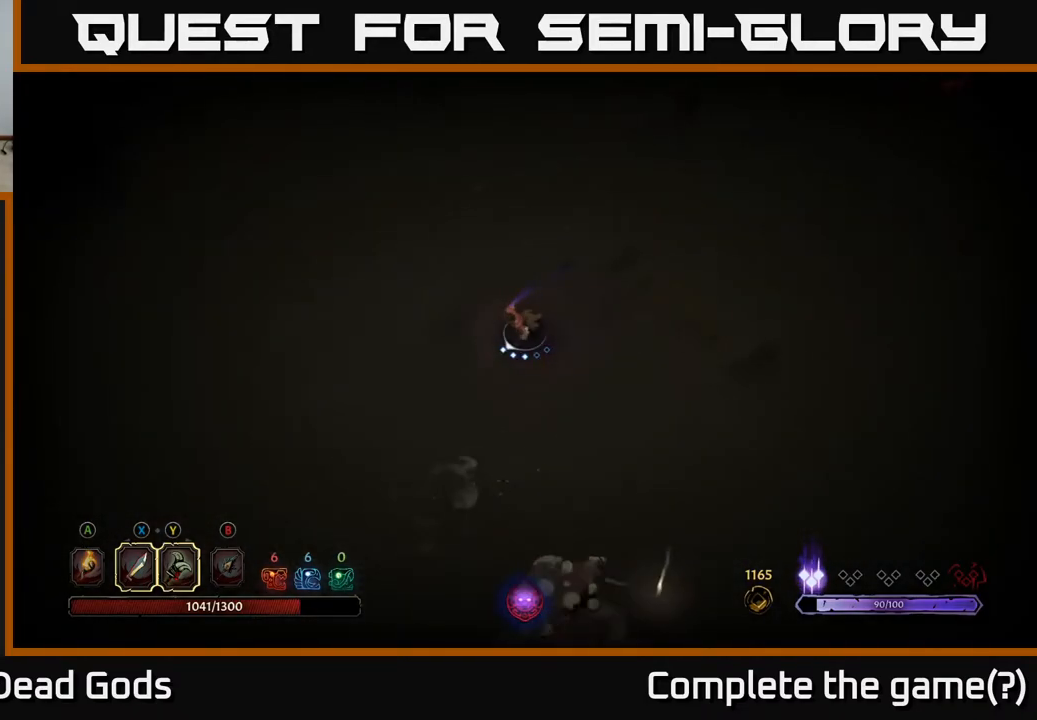
{"buttons": [], "left_stick": "down", "right_stick": "center", "events": [[383, "left_stick", "down"]]}
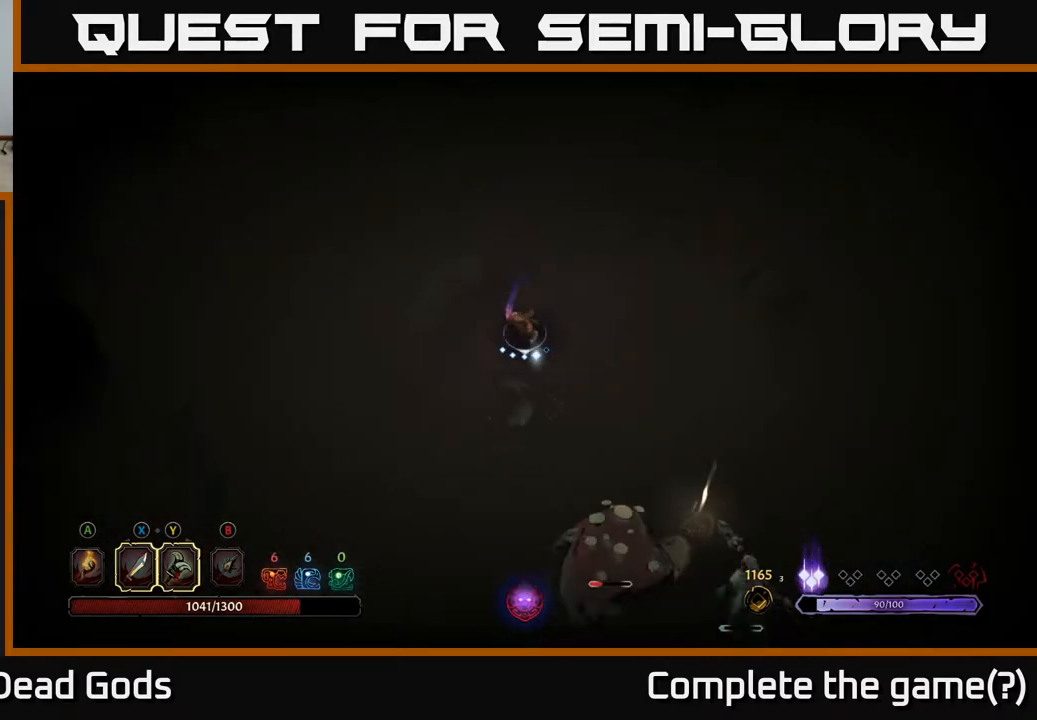
{"buttons": [], "left_stick": "down", "right_stick": "center", "events": []}
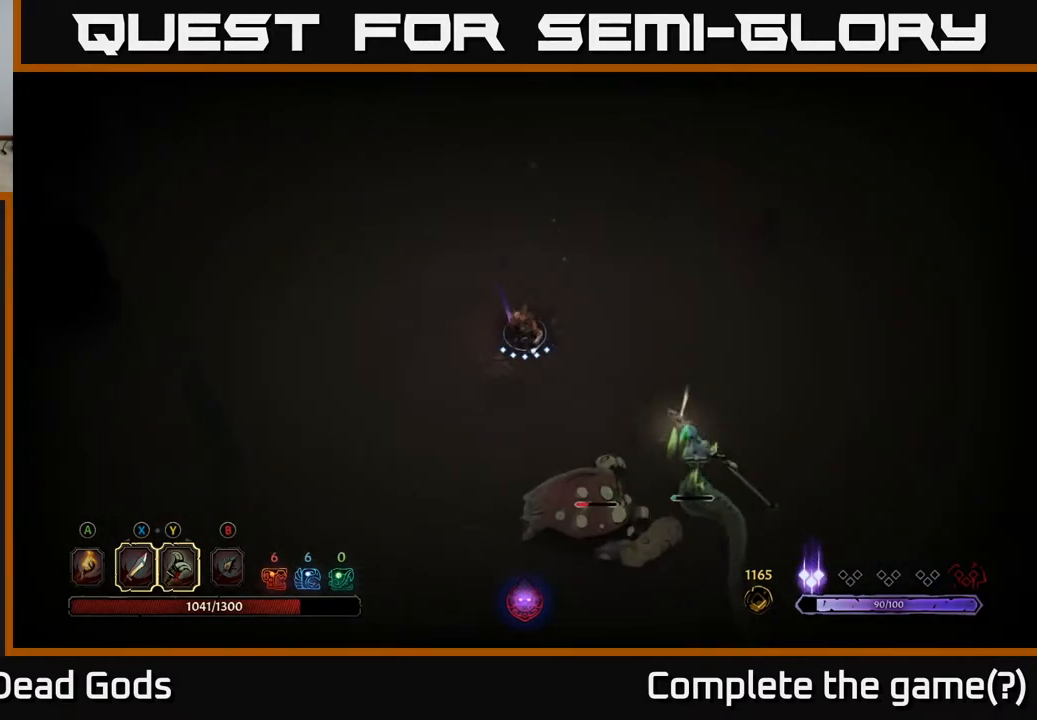
{"buttons": ["X"], "left_stick": "down", "right_stick": "center", "events": [[250, "X", "down"]]}
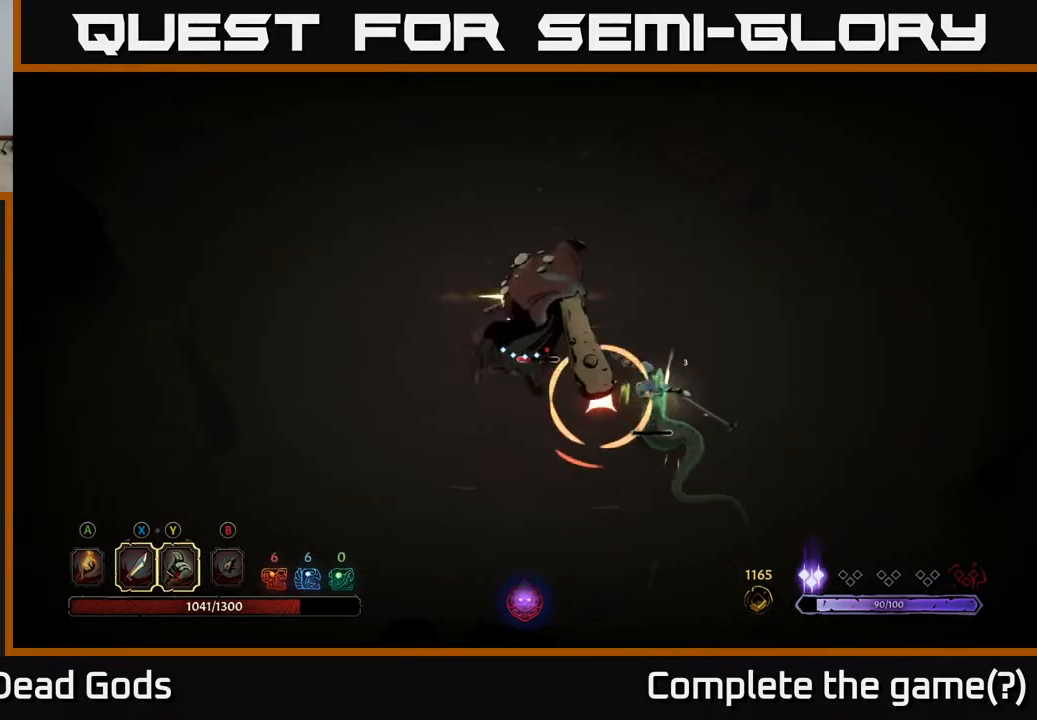
{"buttons": [], "left_stick": "down-right", "right_stick": "center", "events": [[17, "X", "up"], [300, "R2", "down"], [300, "left_stick", "down-right"], [450, "R2", "up"]]}
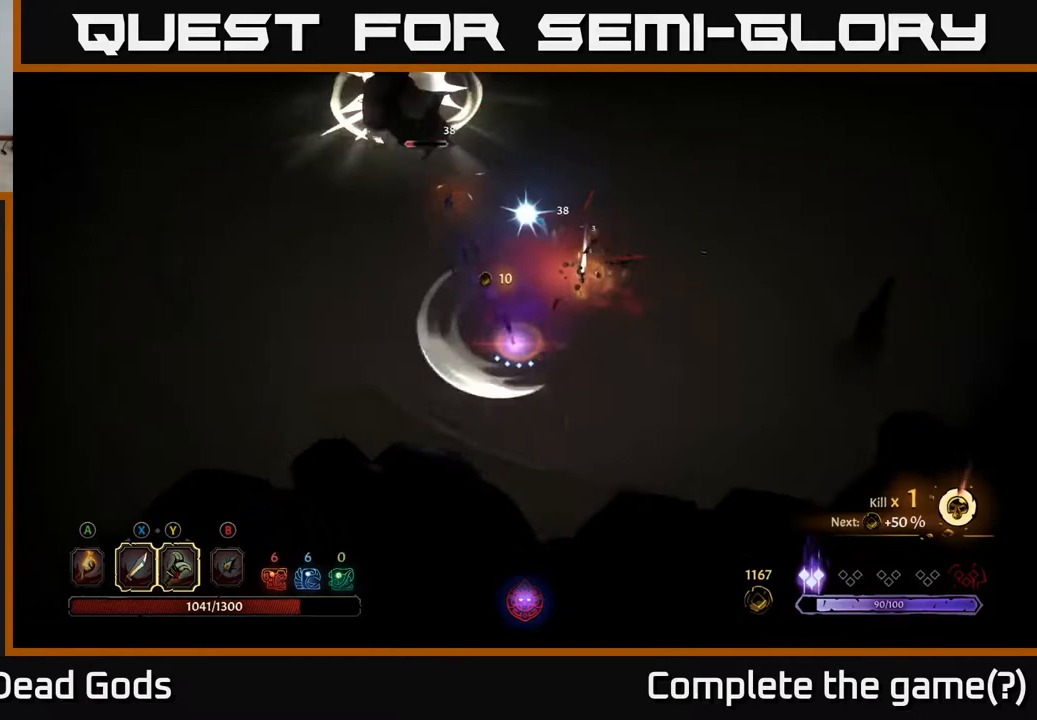
{"buttons": [], "left_stick": "up", "right_stick": "center", "events": [[83, "left_stick", "right"], [200, "left_stick", "up-right"], [350, "left_stick", "up"]]}
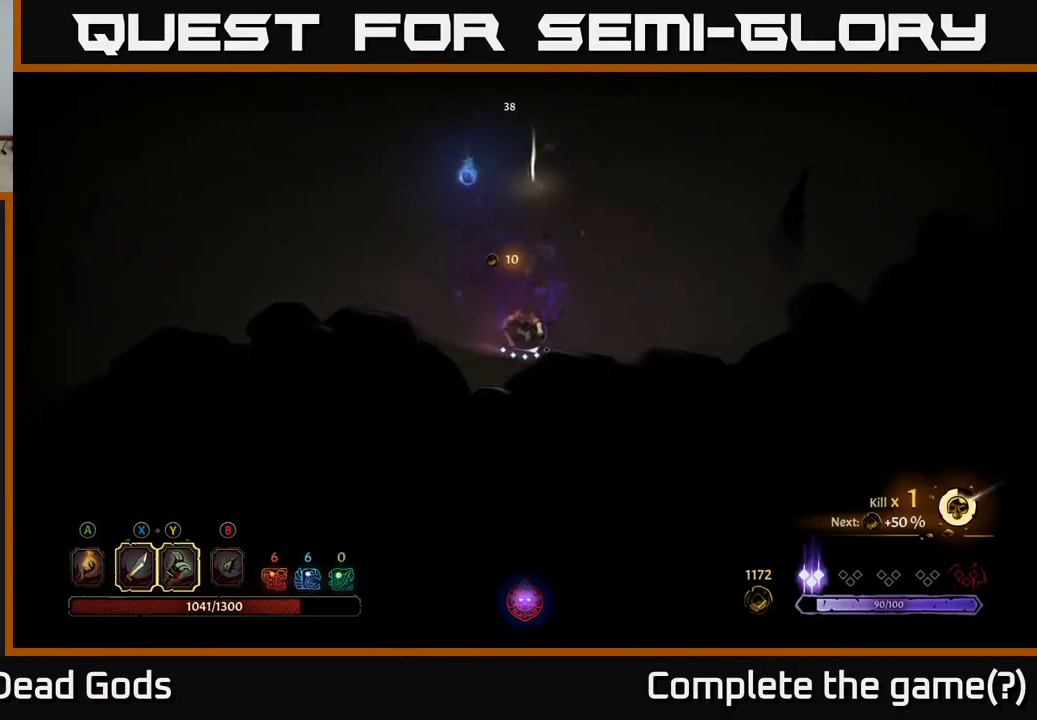
{"buttons": [], "left_stick": "up", "right_stick": "center", "events": []}
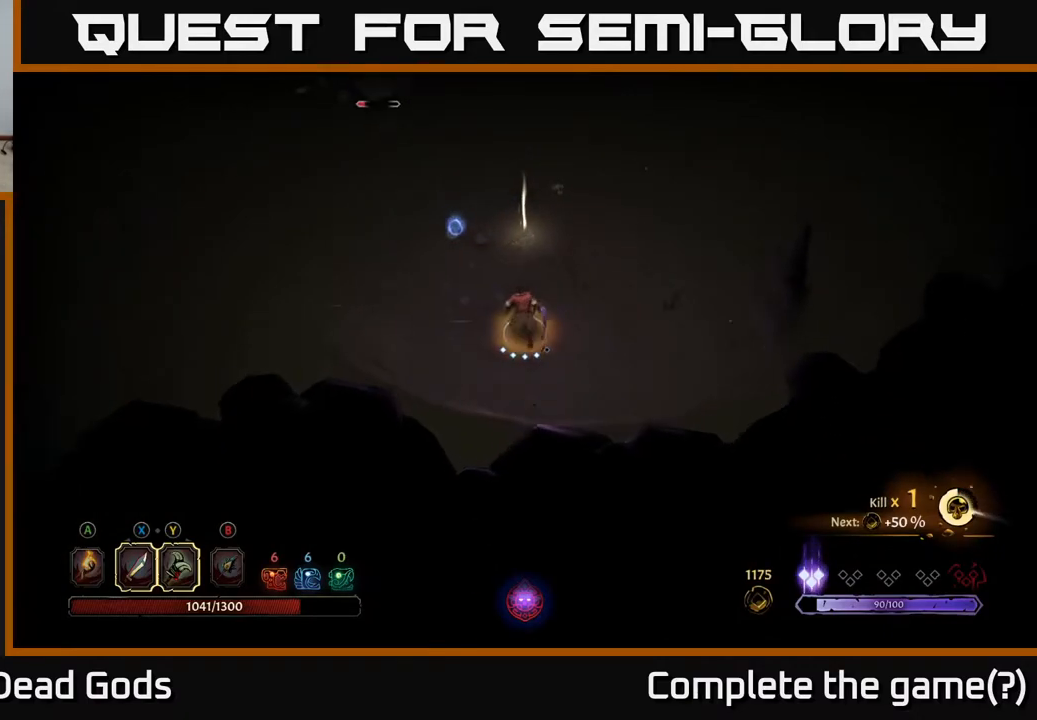
{"buttons": ["R1"], "left_stick": "up", "right_stick": "center", "events": [[483, "R1", "down"]]}
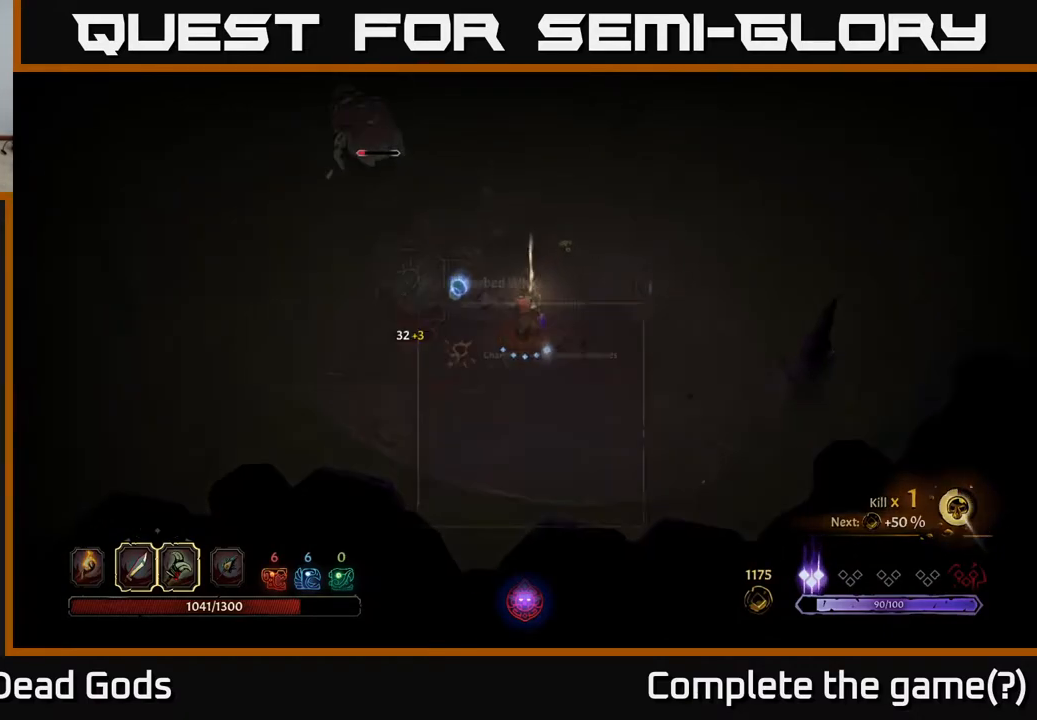
{"buttons": [], "left_stick": "center", "right_stick": "center", "events": [[83, "R1", "up"], [100, "left_stick", "up-left"], [250, "left_stick", "left"], [367, "left_stick", "center"]]}